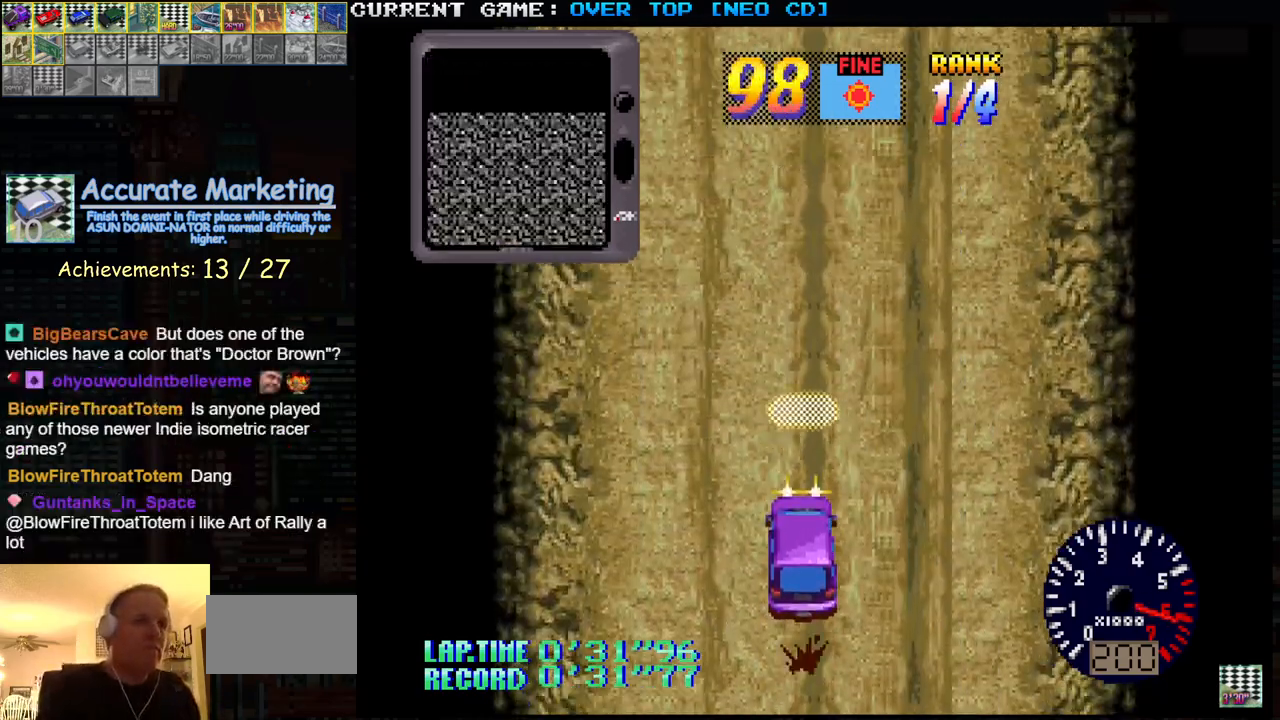
Gameplay with a controller (arcade stick); each line is a JSON object with the inputs held at the frame after it. "events" lists button and stick changes between this image and that frame as [ms after this image, input, new state], when the widget could be followed in between. Not read: L3 R3.
{"buttons": ["SQUARE", "R1"], "left_stick": "center", "events": [[133, "R1", "down"], [200, "R1", "up"], [333, "R1", "down"], [383, "R1", "up"], [483, "R1", "down"]]}
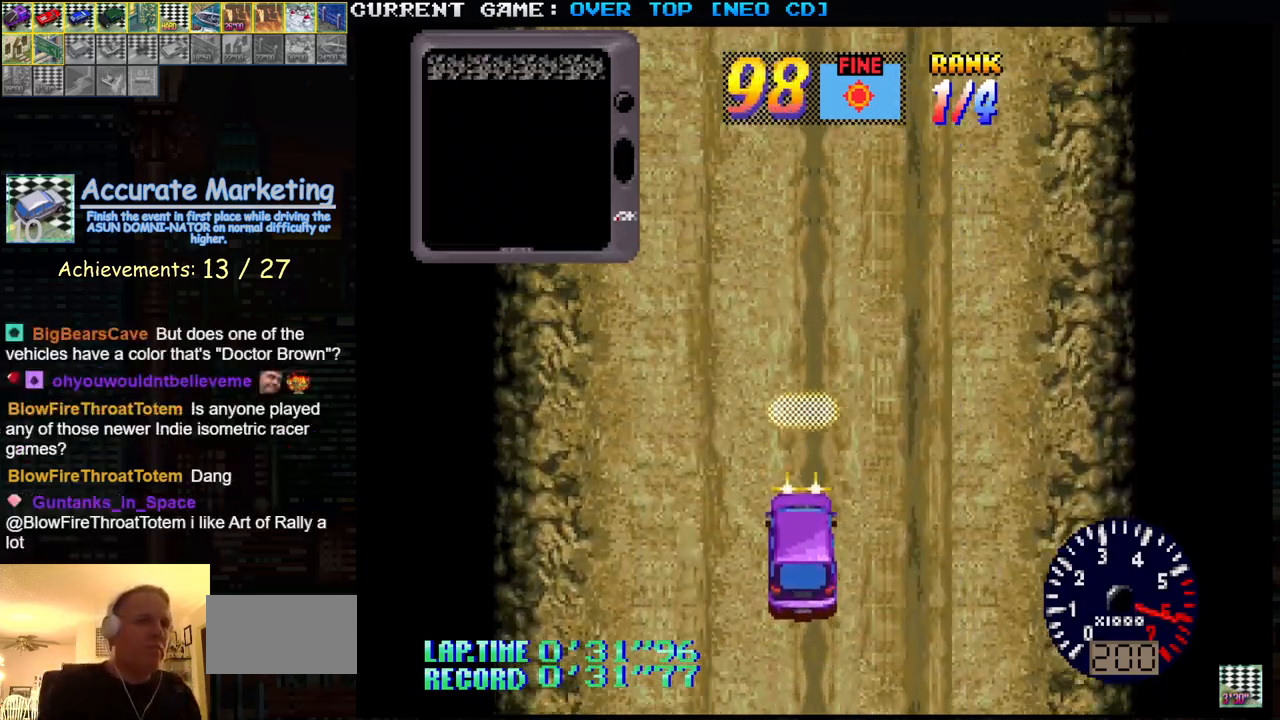
{"buttons": ["SQUARE"], "left_stick": "center", "events": [[67, "R1", "up"], [183, "R1", "down"], [267, "R1", "up"], [367, "R1", "down"], [450, "R1", "up"]]}
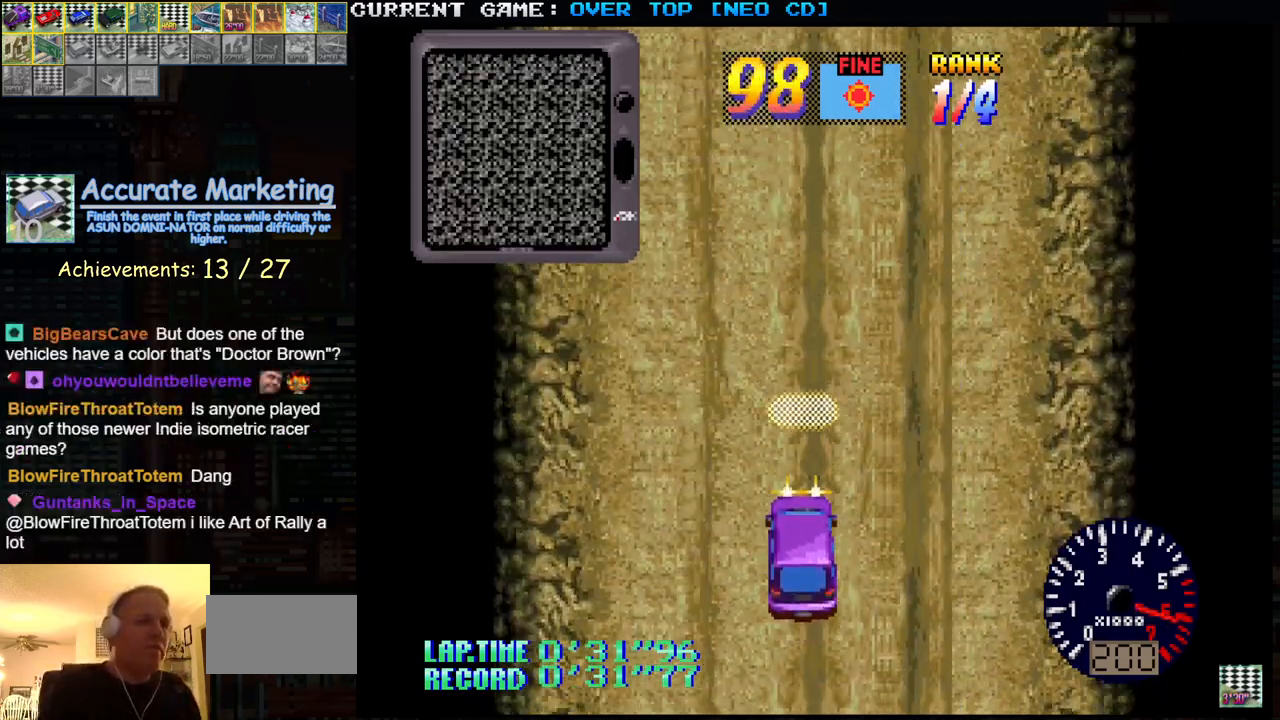
{"buttons": ["SQUARE"], "left_stick": "center", "events": [[83, "R1", "down"], [150, "R1", "up"], [250, "R1", "down"], [383, "R1", "up"]]}
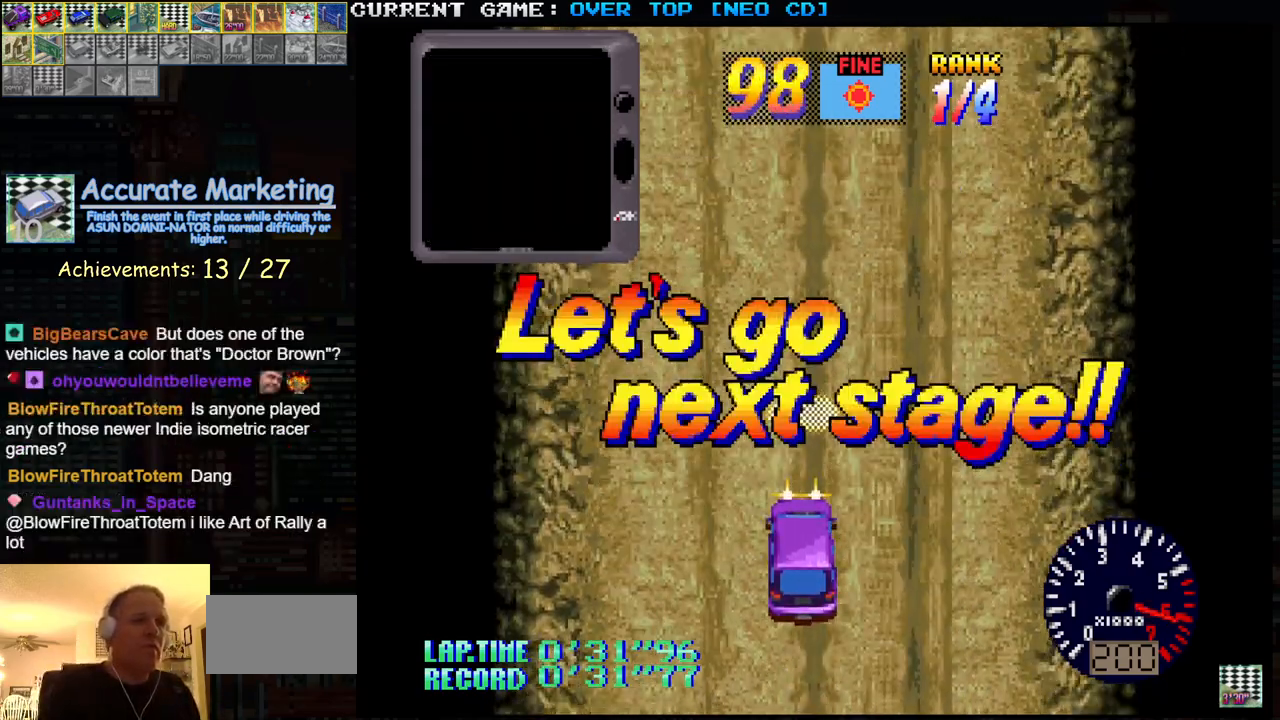
{"buttons": ["SQUARE"], "left_stick": "center", "events": []}
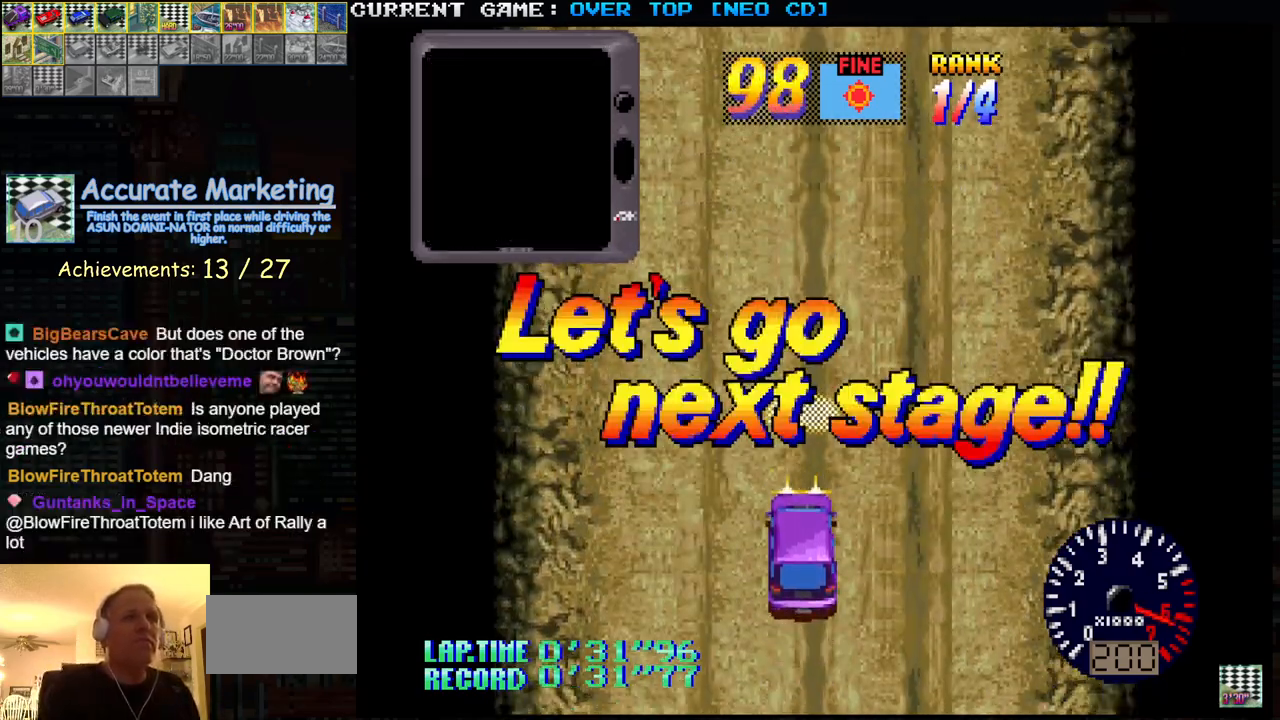
{"buttons": ["SQUARE"], "left_stick": "center", "events": []}
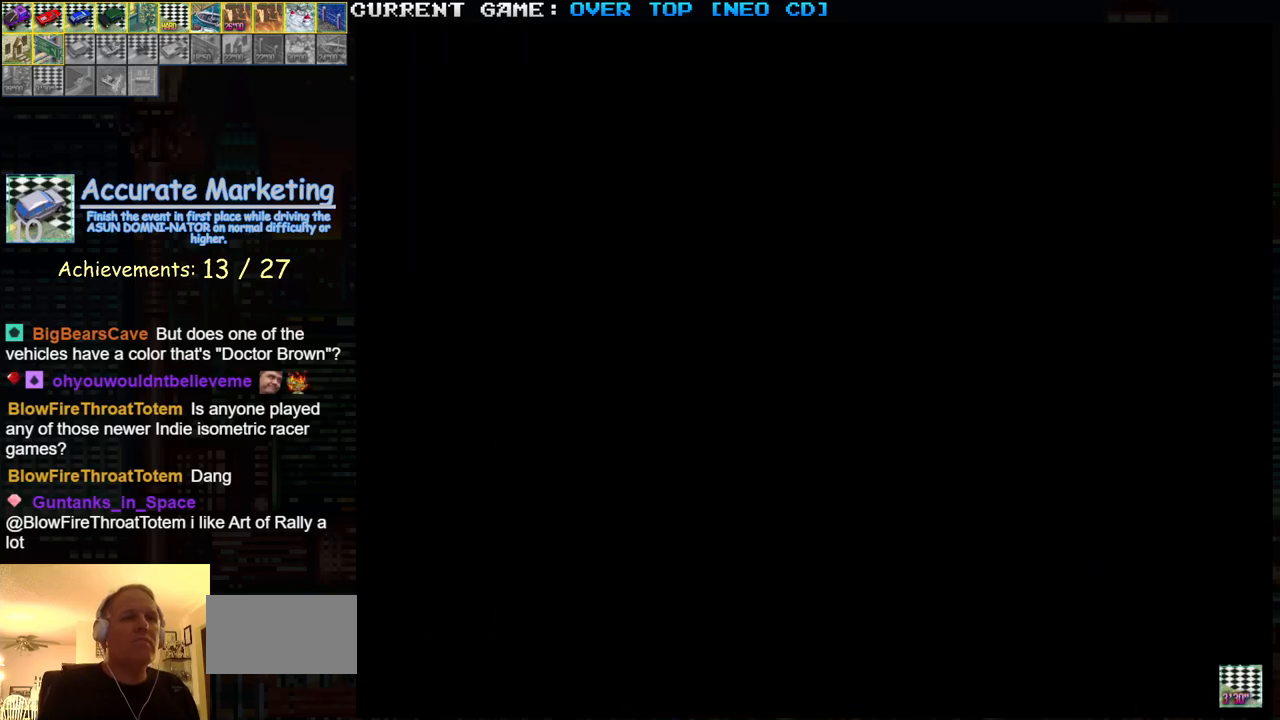
{"buttons": ["SQUARE"], "left_stick": "center", "events": []}
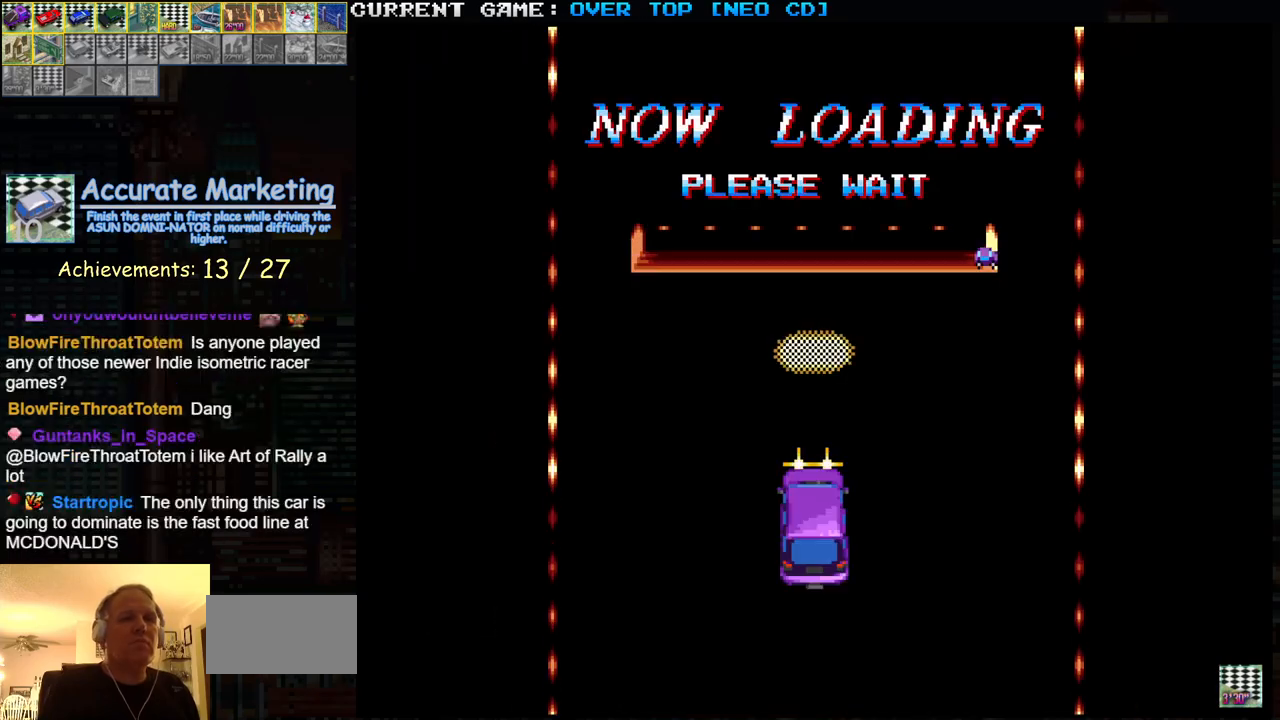
{"buttons": ["SQUARE"], "left_stick": "center", "events": []}
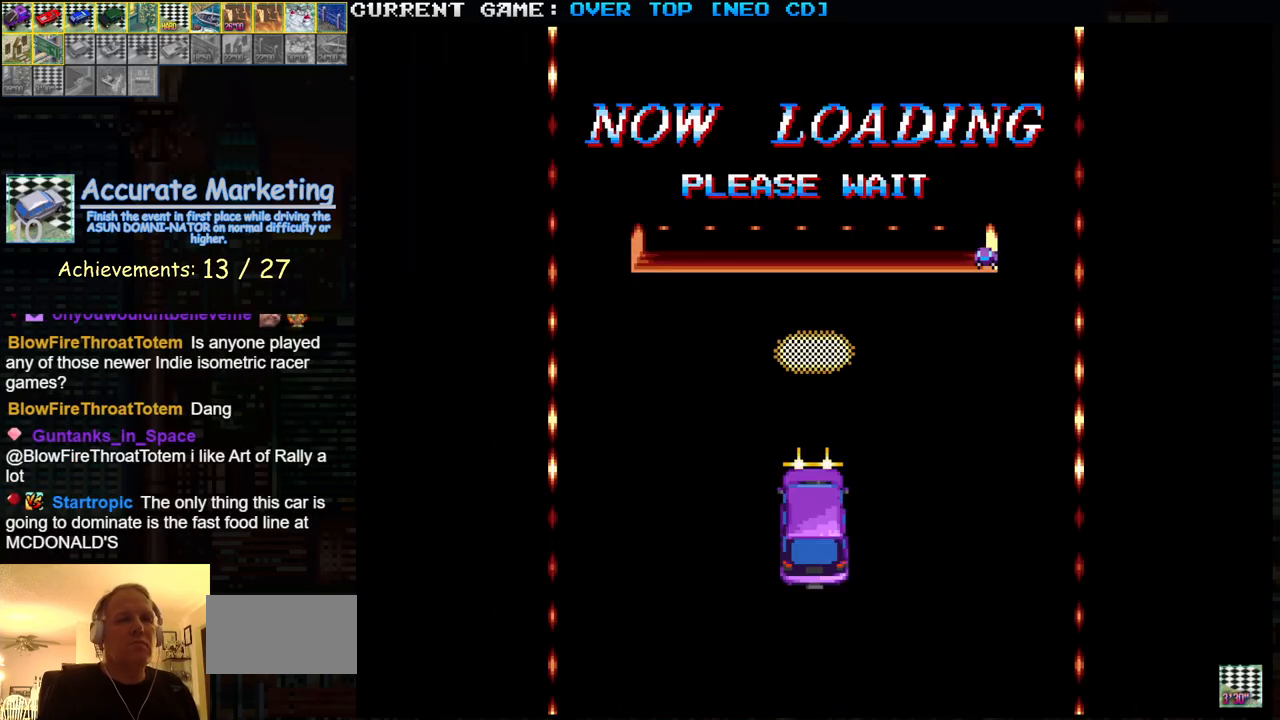
{"buttons": ["SQUARE"], "left_stick": "center", "events": []}
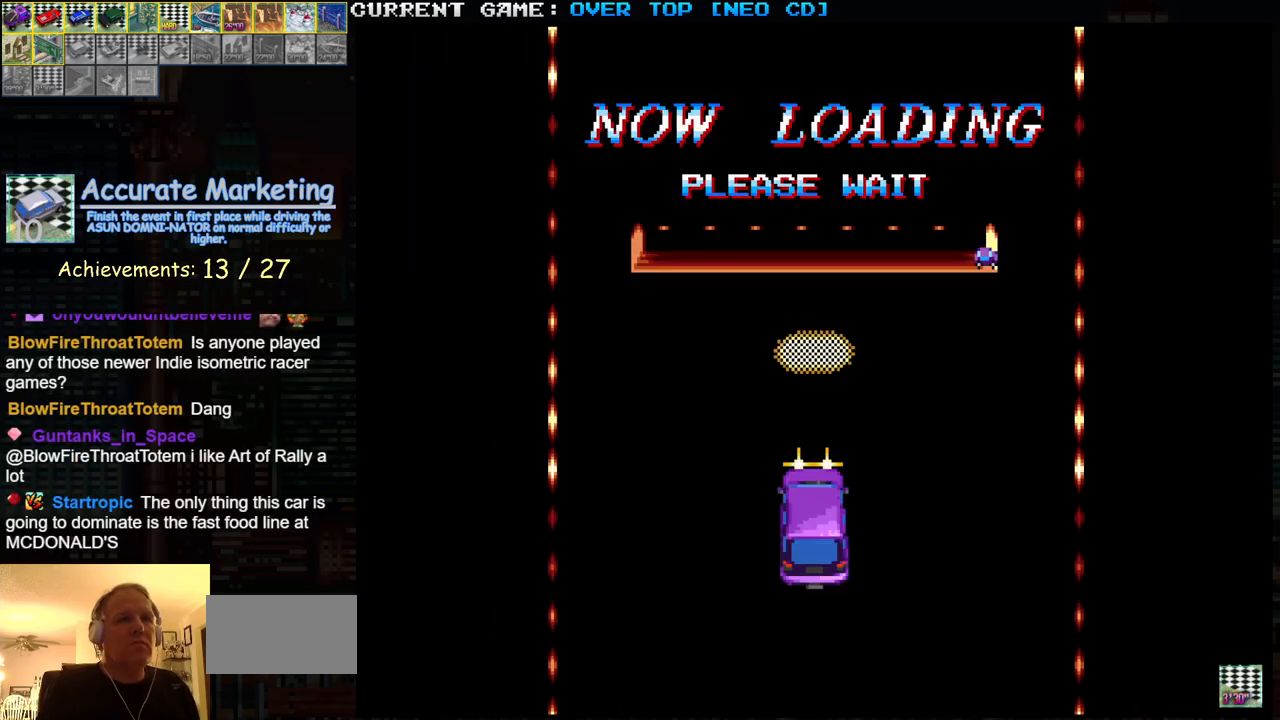
{"buttons": ["SQUARE"], "left_stick": "center", "events": []}
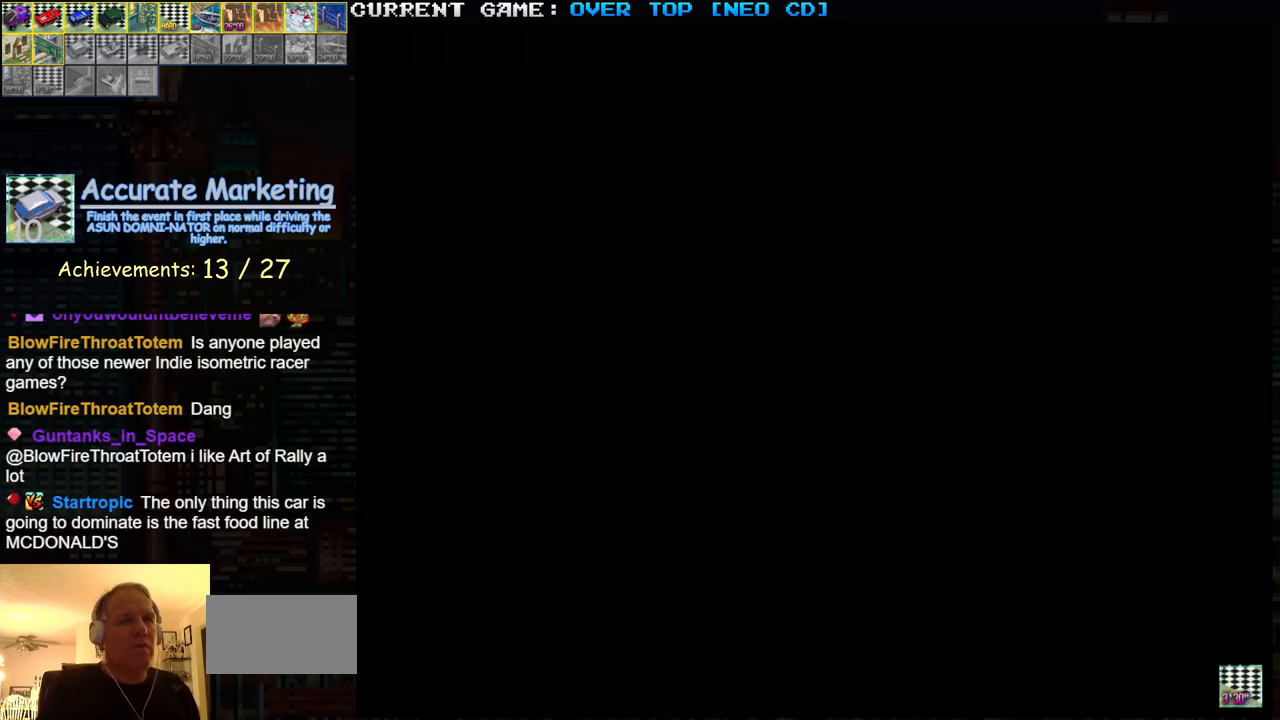
{"buttons": ["SQUARE"], "left_stick": "center", "events": []}
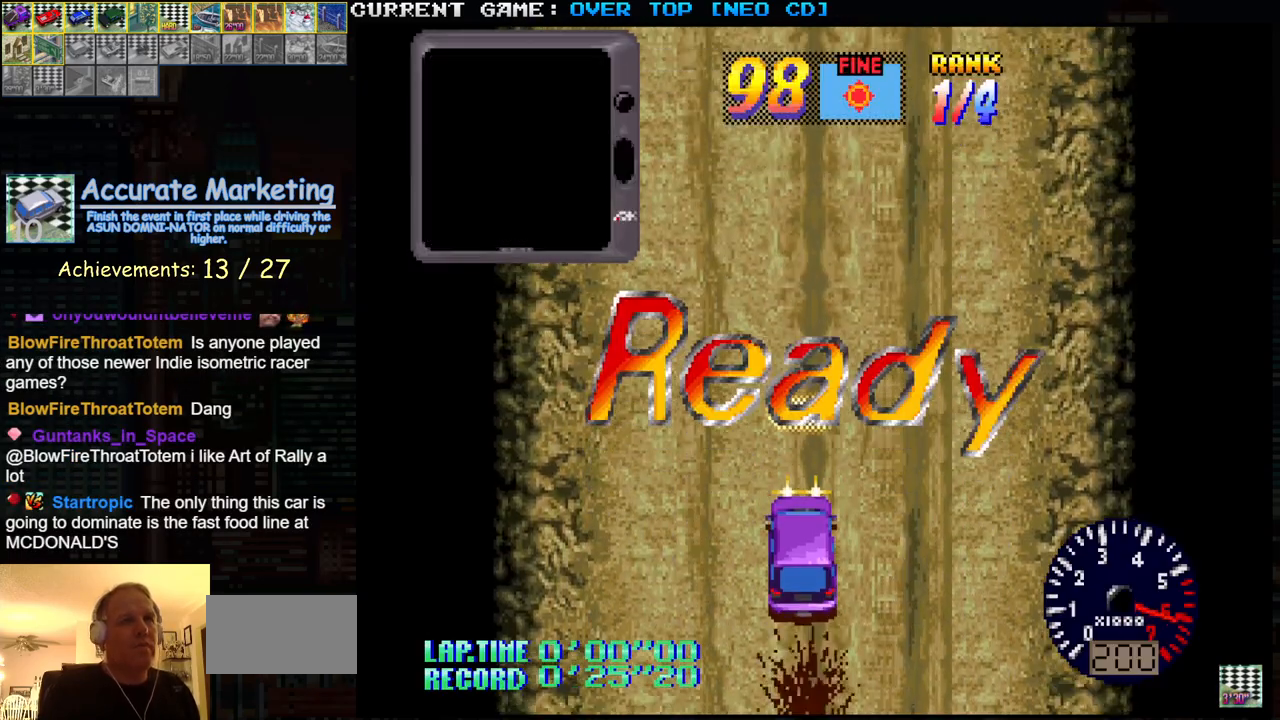
{"buttons": ["SQUARE"], "left_stick": "center", "events": []}
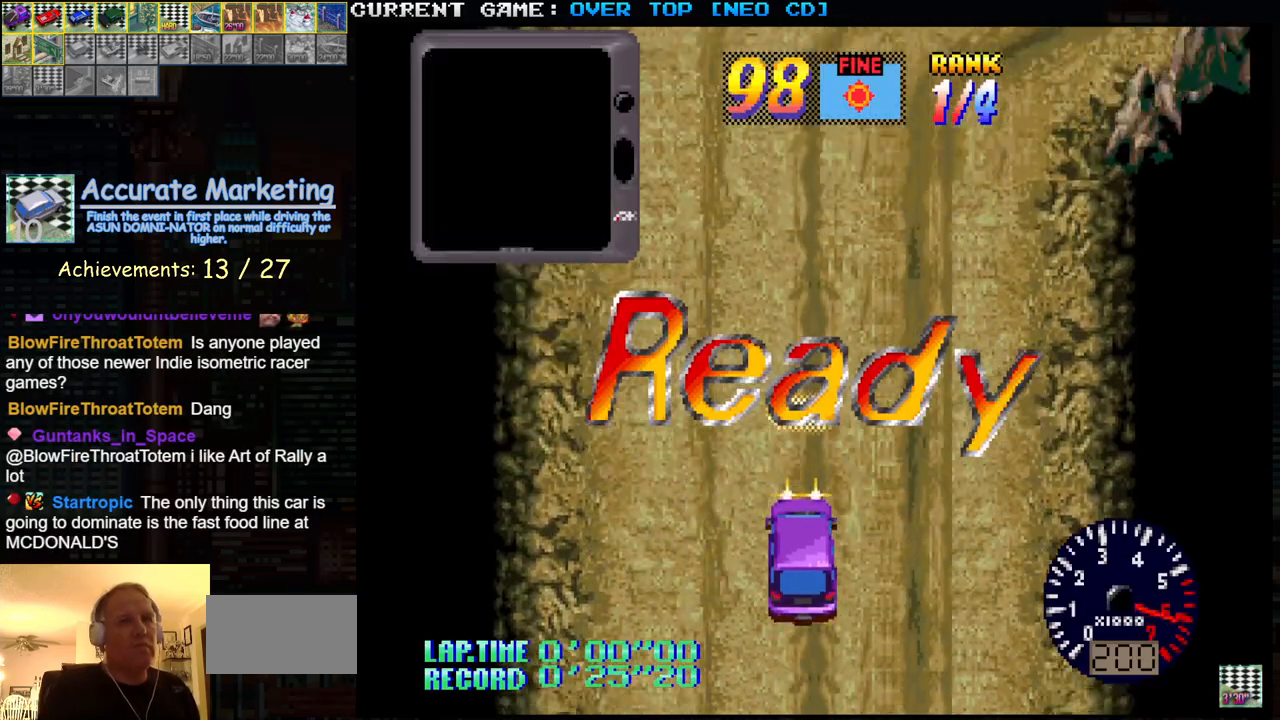
{"buttons": ["SQUARE"], "left_stick": "center", "events": []}
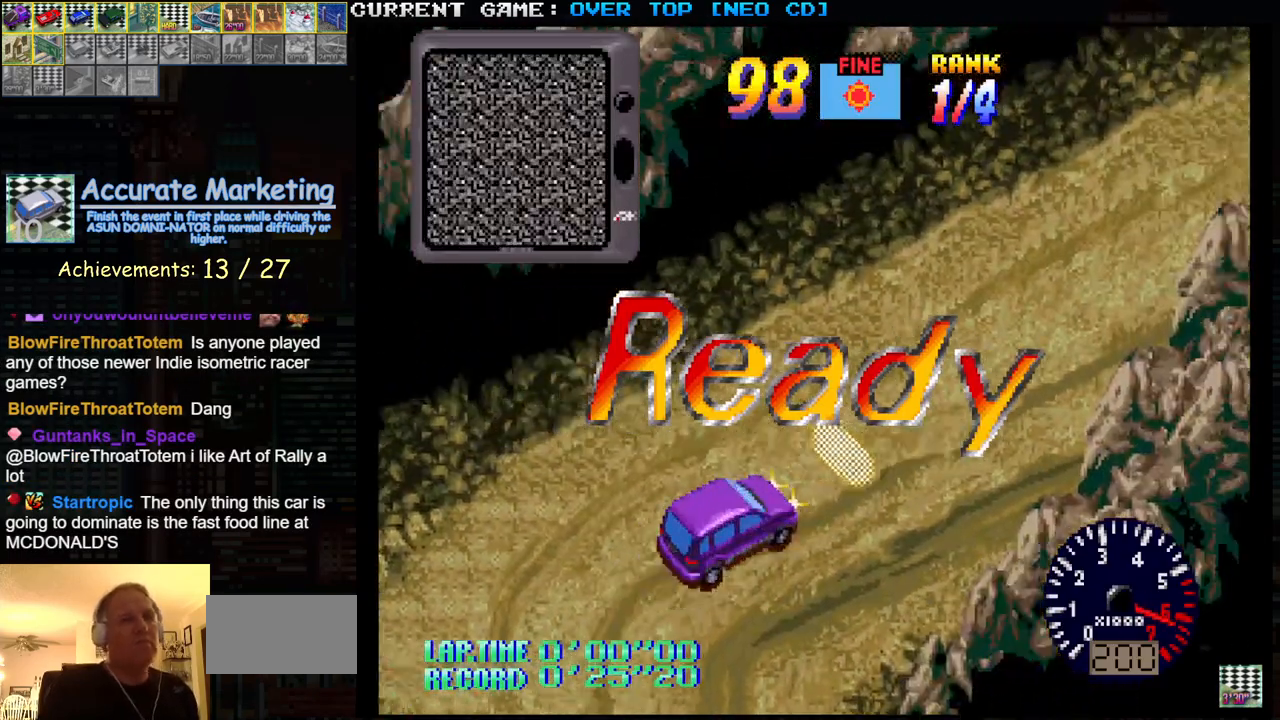
{"buttons": ["SQUARE"], "left_stick": "center", "events": []}
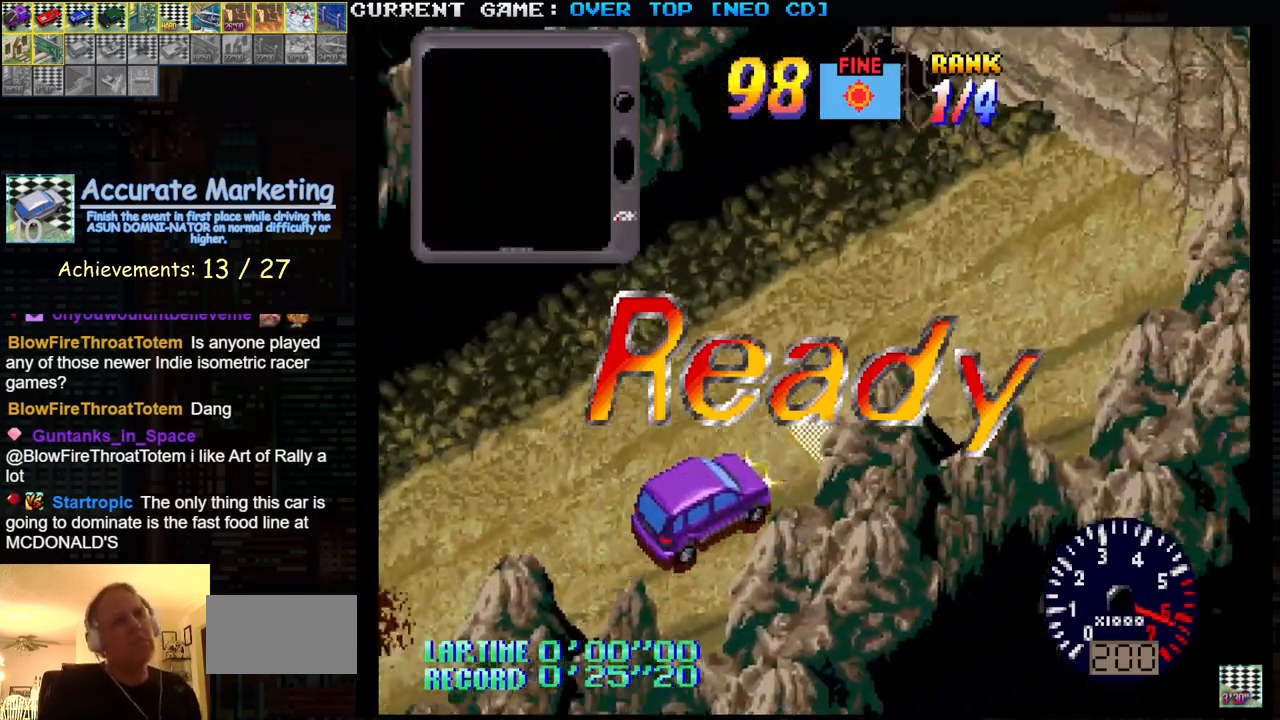
{"buttons": ["SQUARE"], "left_stick": "center", "events": []}
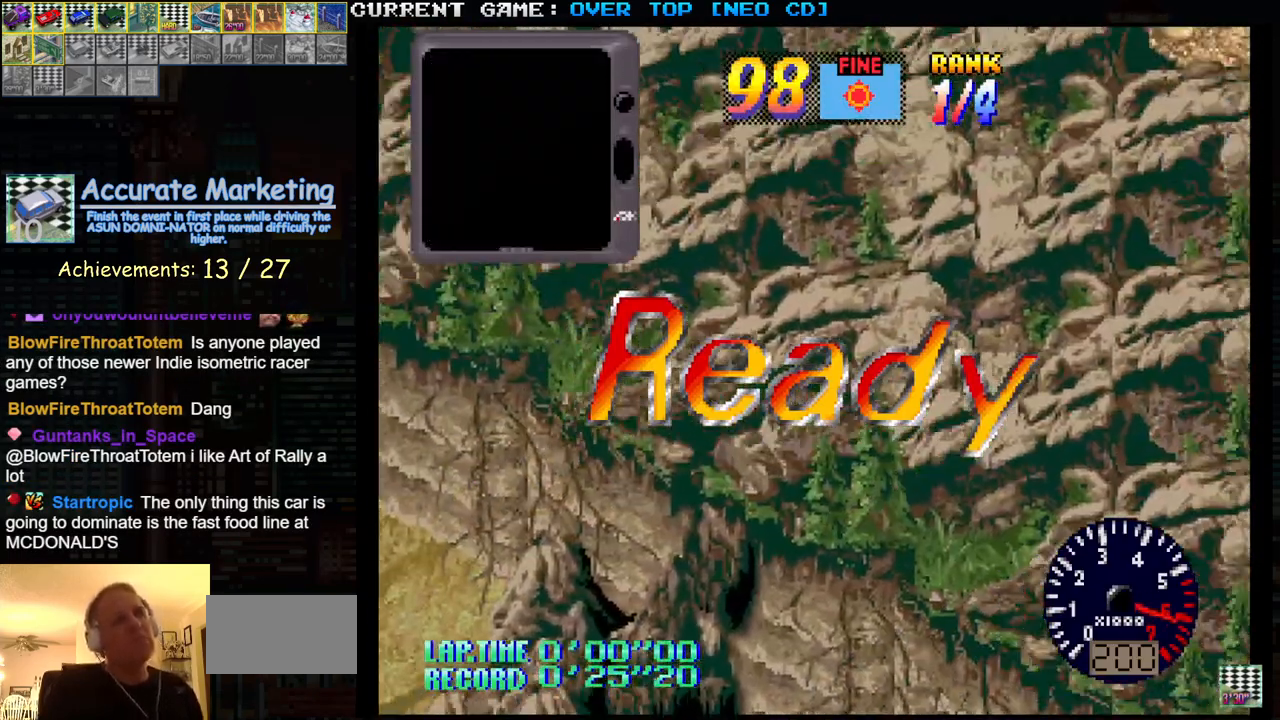
{"buttons": ["SQUARE"], "left_stick": "center", "events": []}
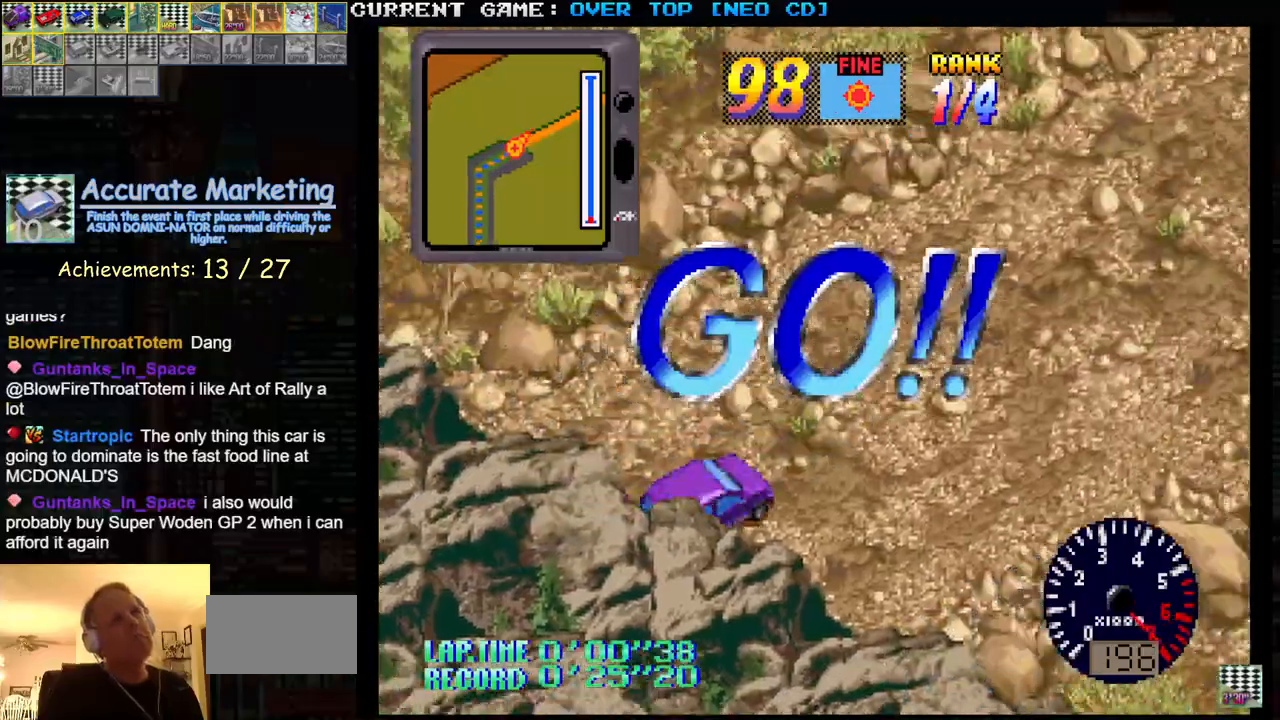
{"buttons": ["SQUARE"], "left_stick": "center", "events": []}
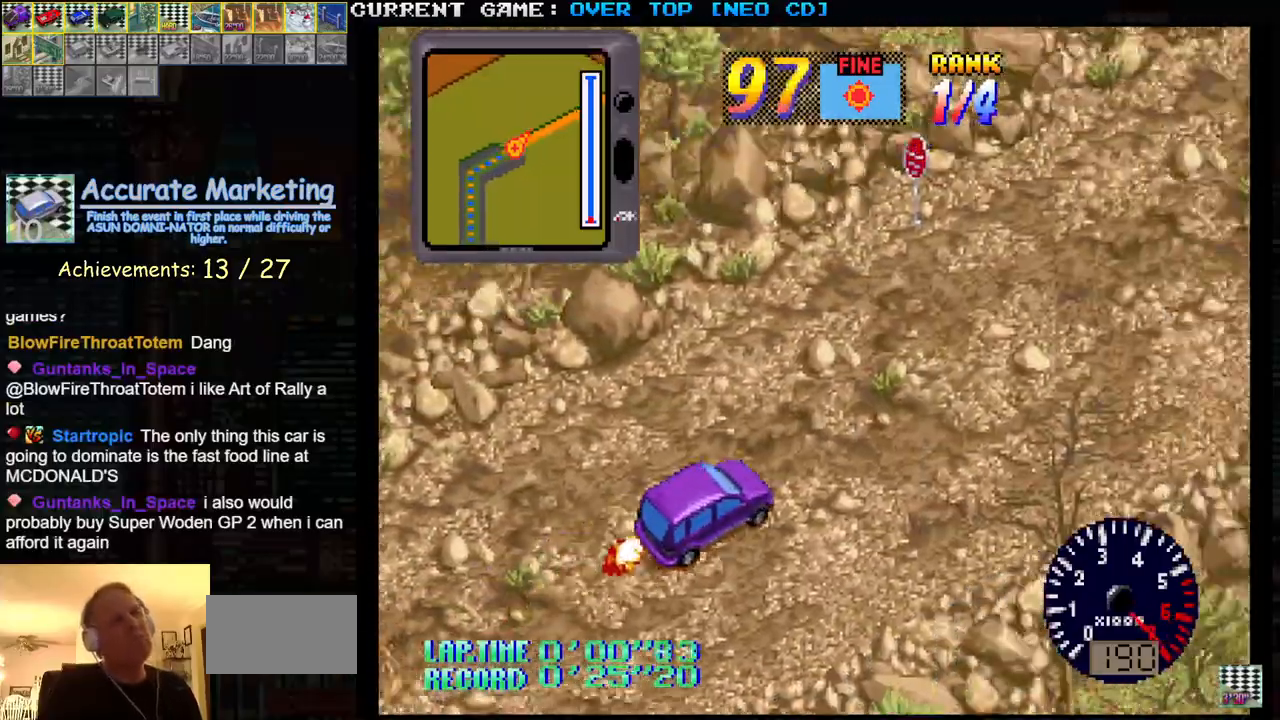
{"buttons": ["SQUARE"], "left_stick": "center", "events": []}
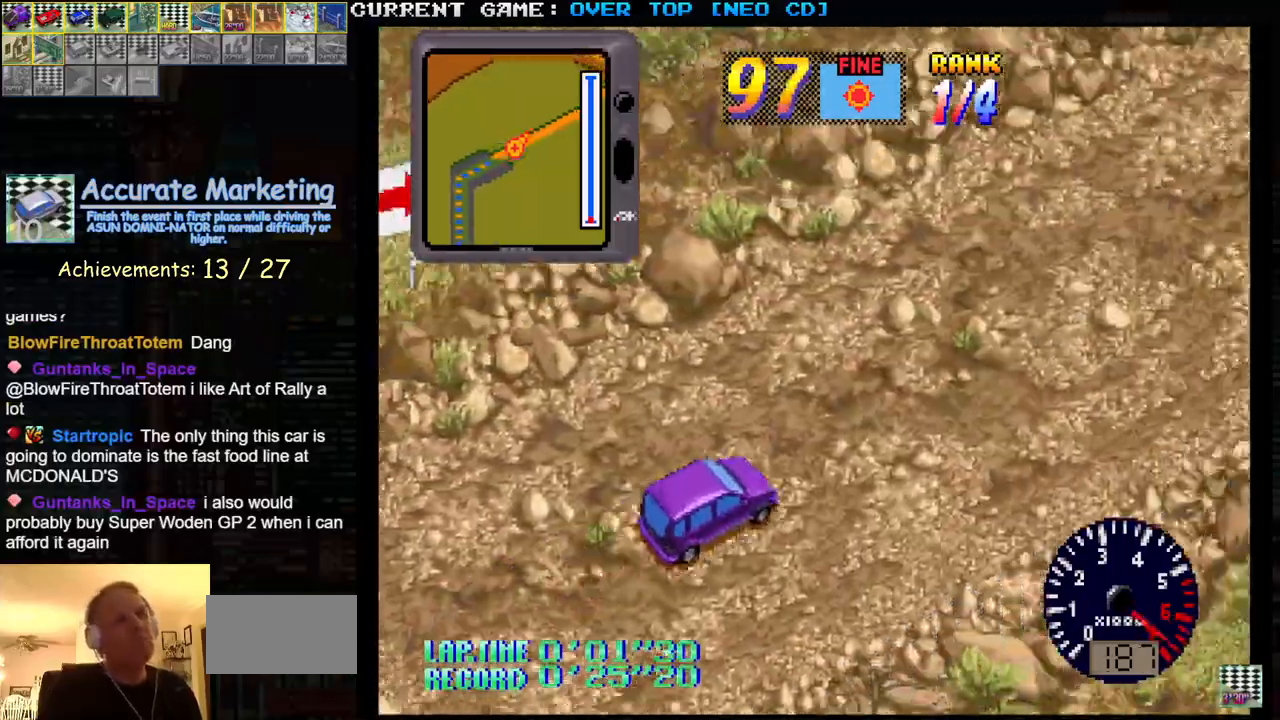
{"buttons": ["SQUARE"], "left_stick": "center", "events": []}
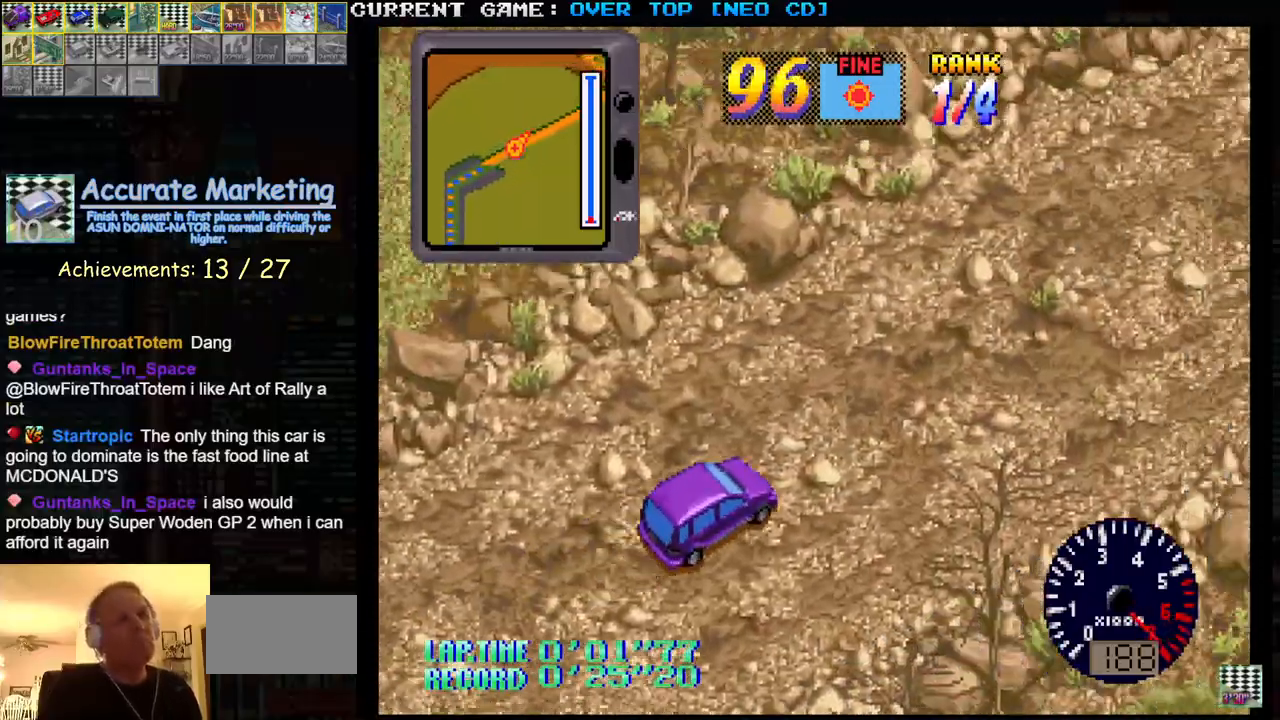
{"buttons": ["SQUARE"], "left_stick": "center", "events": []}
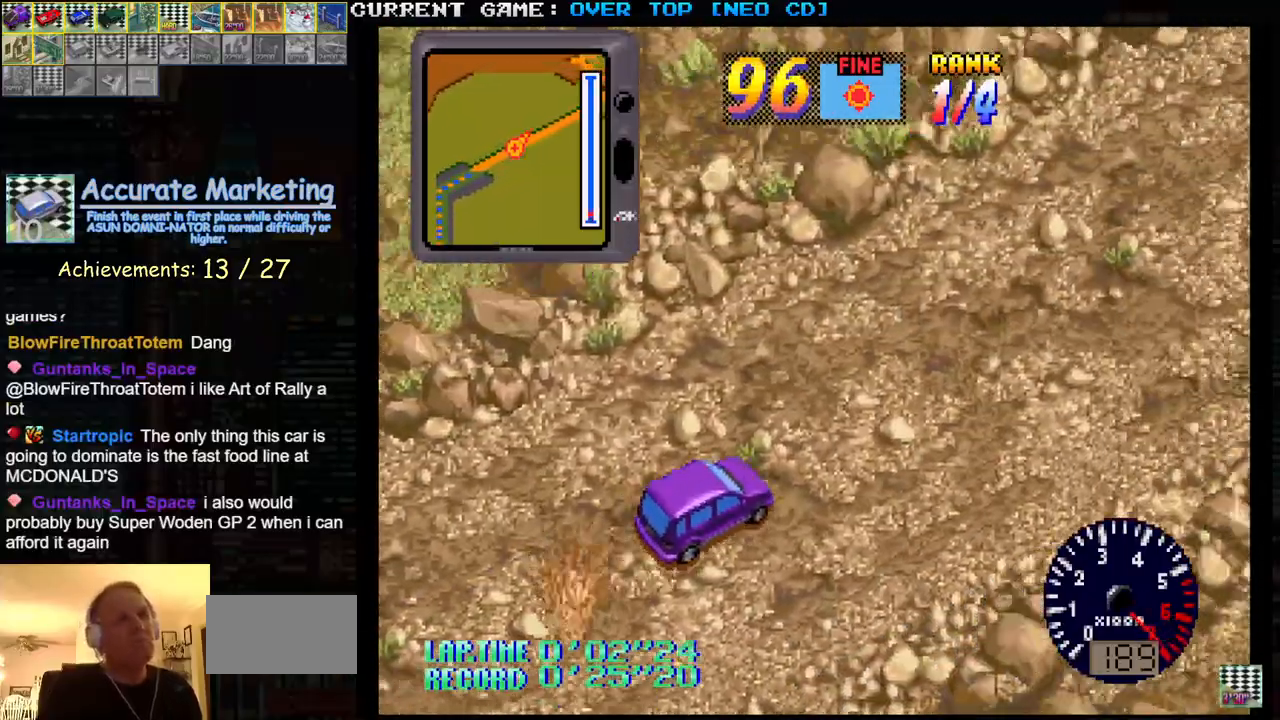
{"buttons": ["SQUARE"], "left_stick": "center", "events": []}
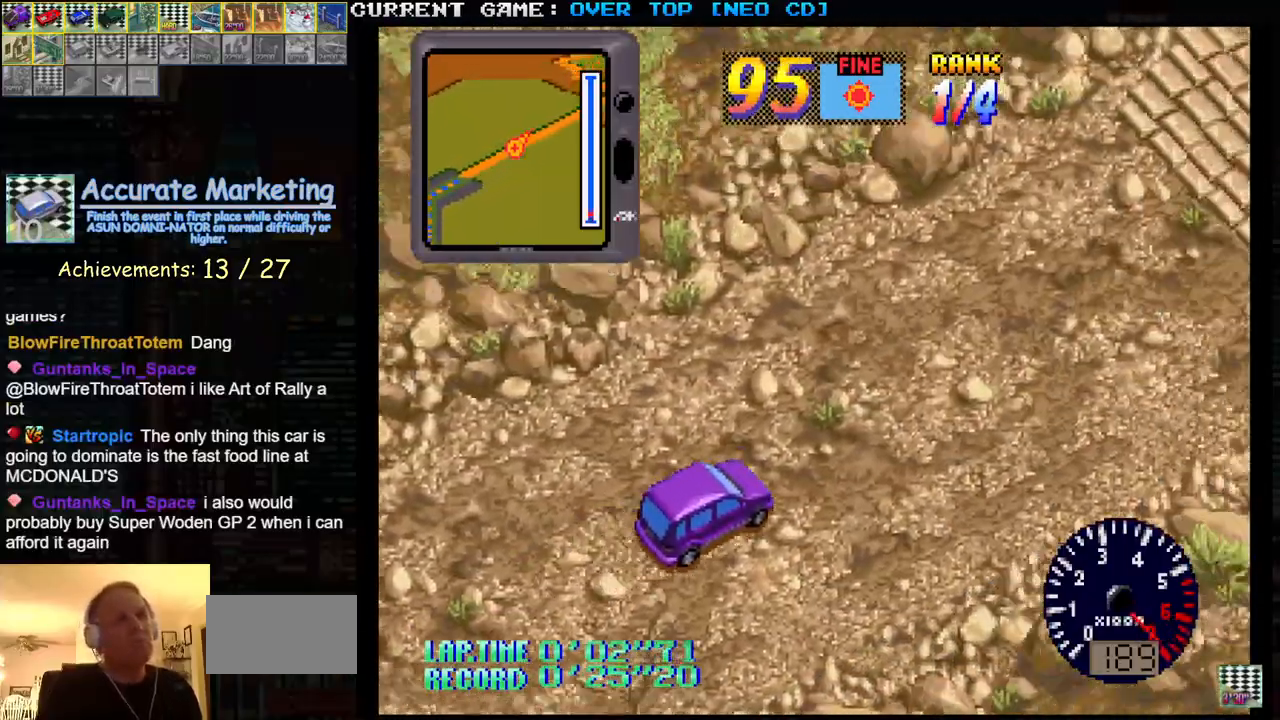
{"buttons": ["SQUARE"], "left_stick": "center", "events": []}
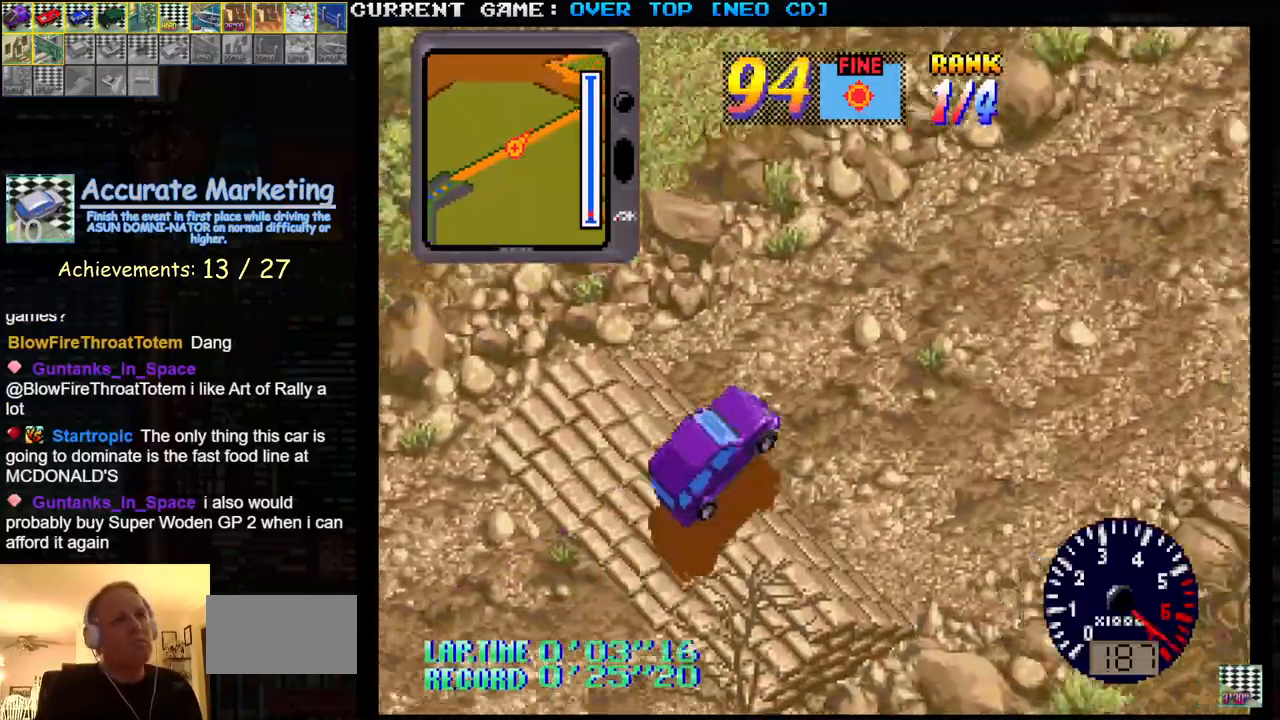
{"buttons": ["SQUARE"], "left_stick": "center", "events": []}
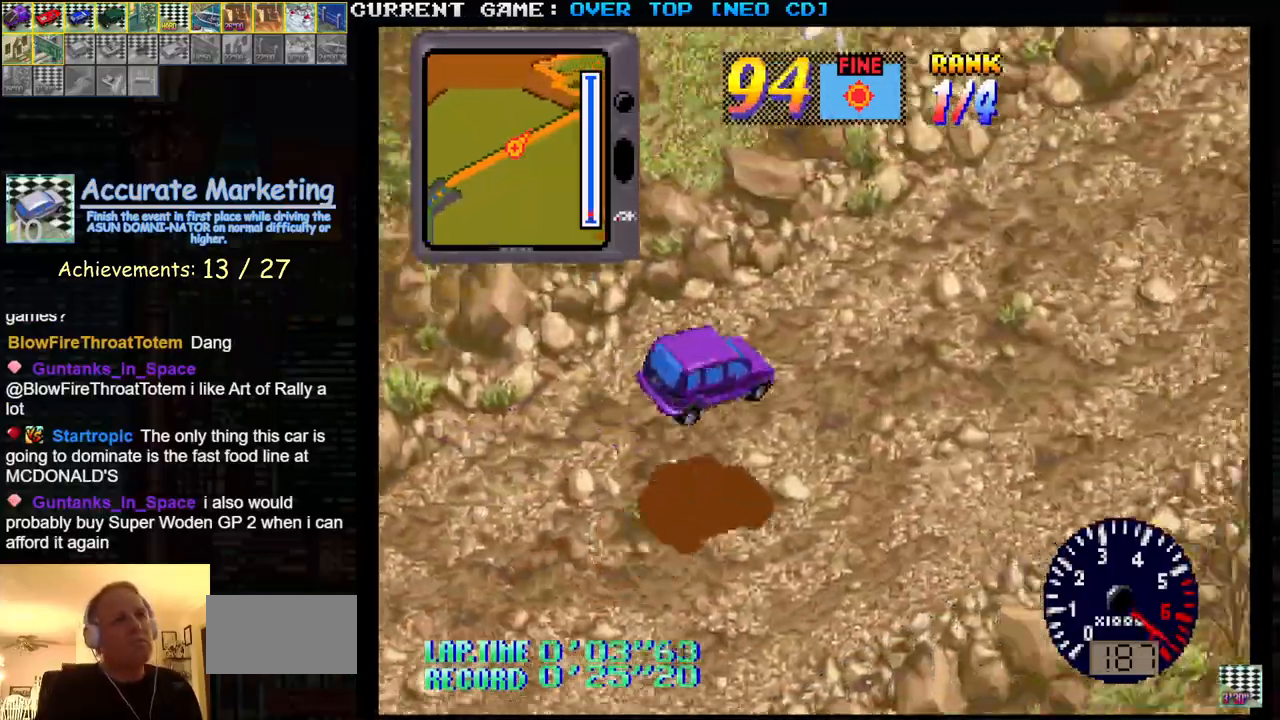
{"buttons": ["SQUARE"], "left_stick": "center", "events": []}
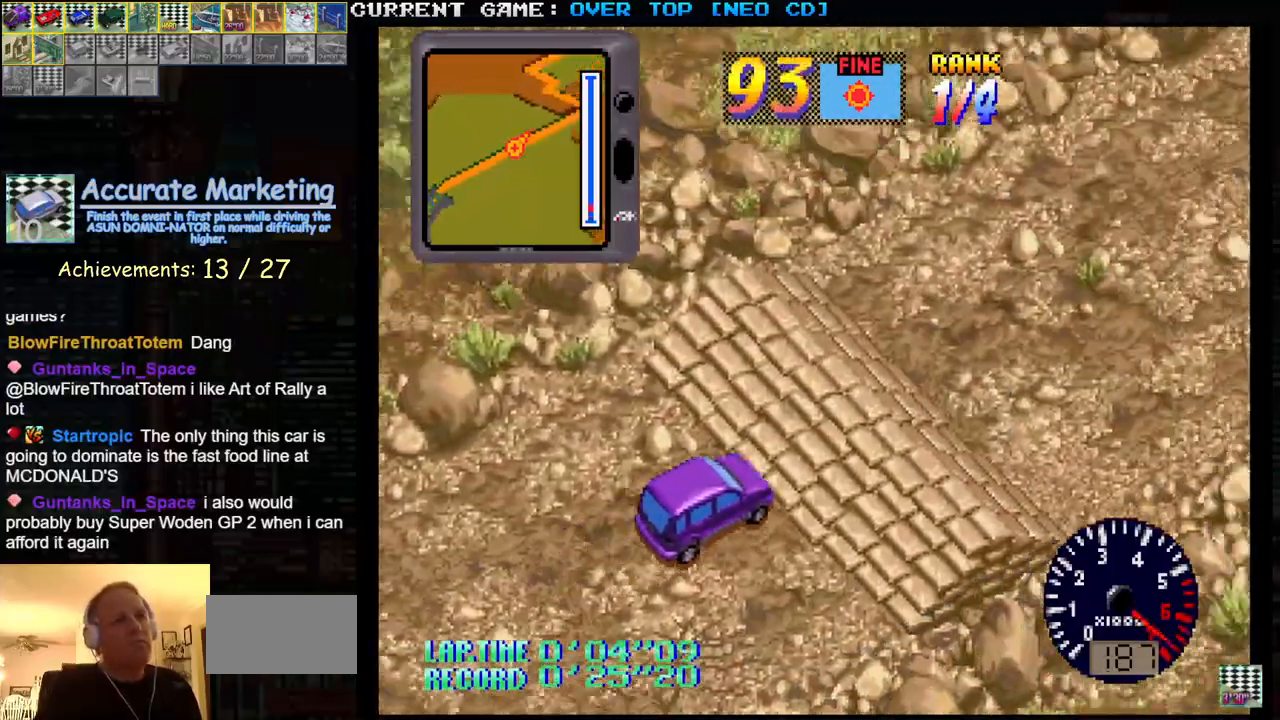
{"buttons": ["SQUARE"], "left_stick": "center", "events": []}
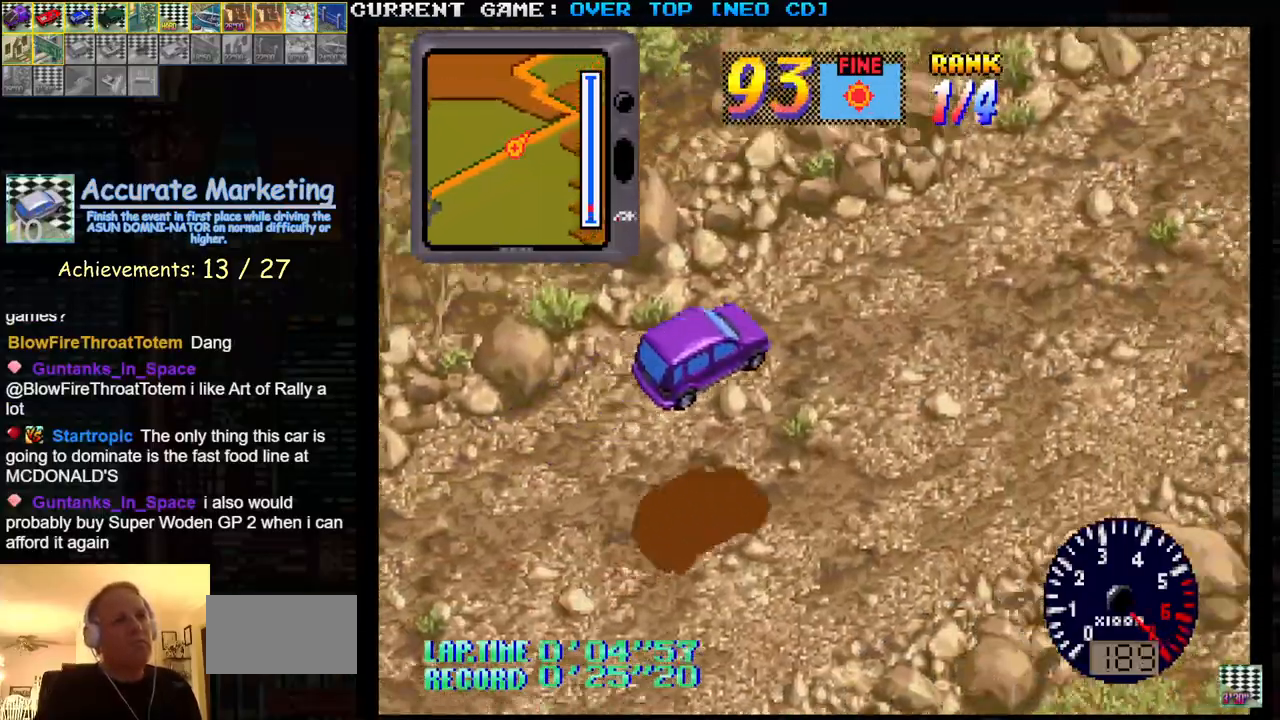
{"buttons": ["SQUARE"], "left_stick": "center", "events": []}
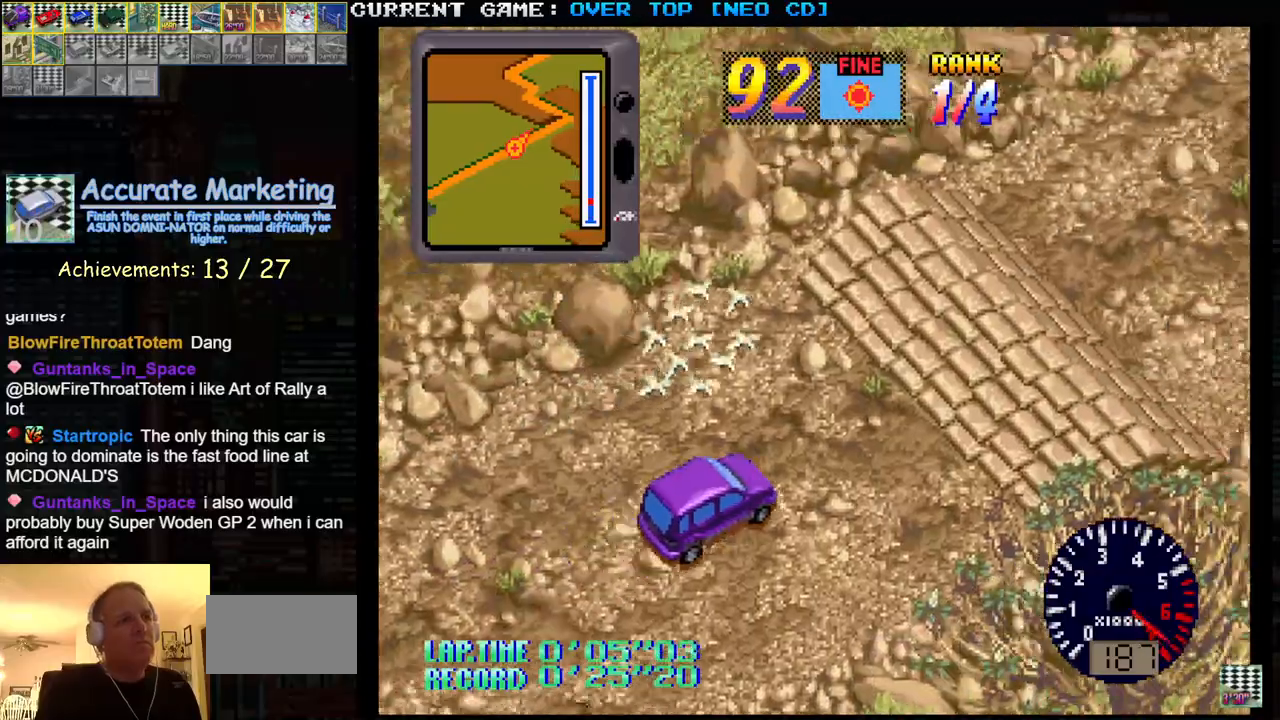
{"buttons": ["SQUARE"], "left_stick": "center", "events": []}
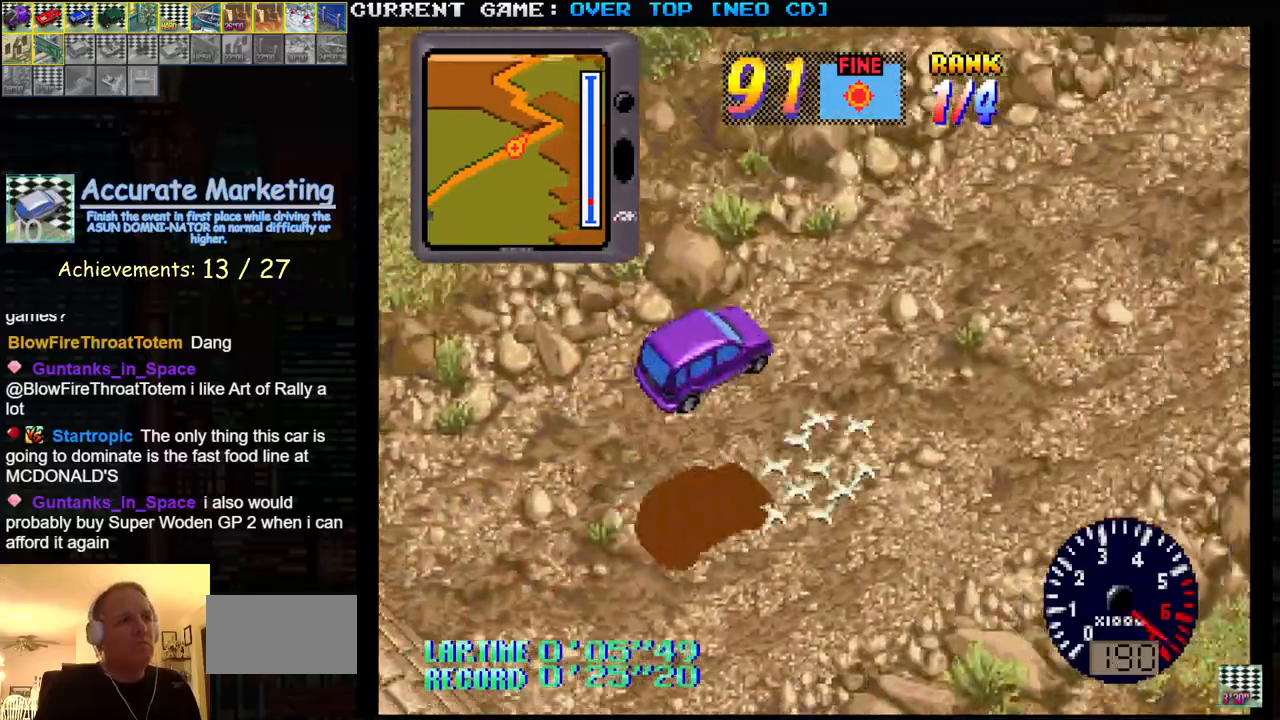
{"buttons": ["SQUARE"], "left_stick": "center", "events": []}
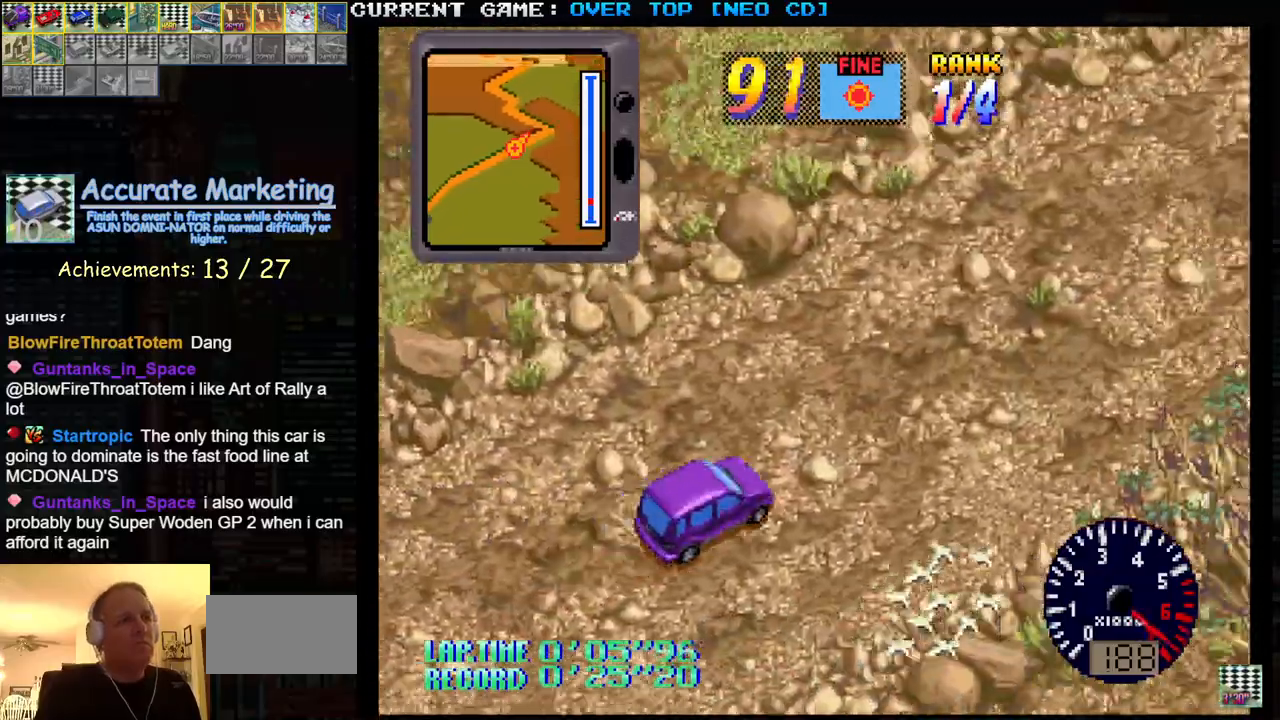
{"buttons": ["SQUARE"], "left_stick": "center", "events": []}
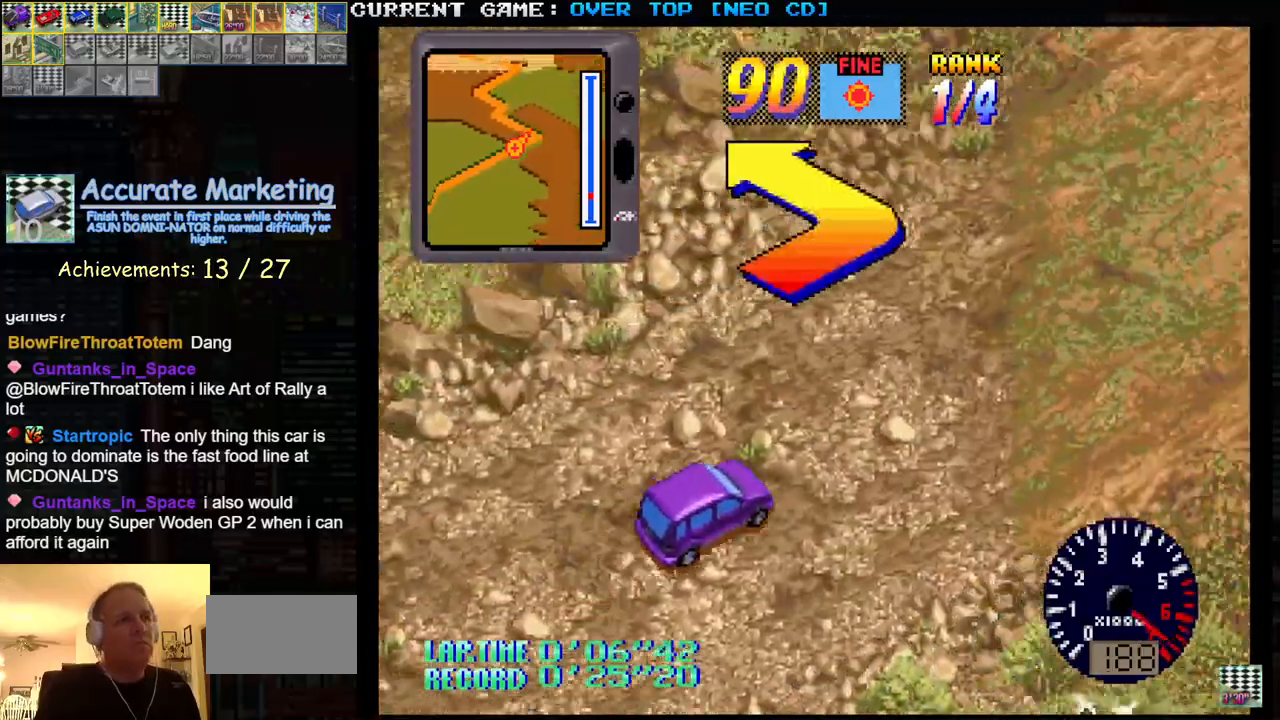
{"buttons": ["SQUARE"], "left_stick": "left", "events": [[300, "left_stick", "left"]]}
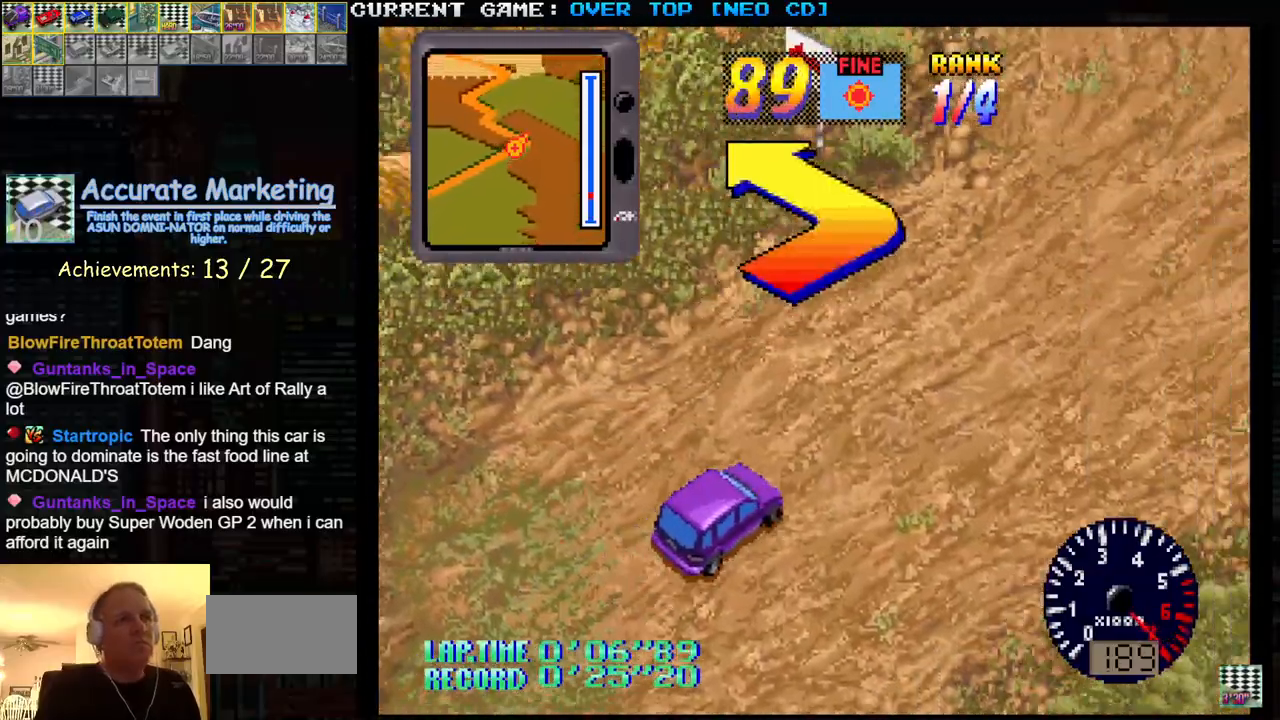
{"buttons": ["SQUARE"], "left_stick": "left", "events": [[167, "left_stick", "center"], [300, "left_stick", "left"]]}